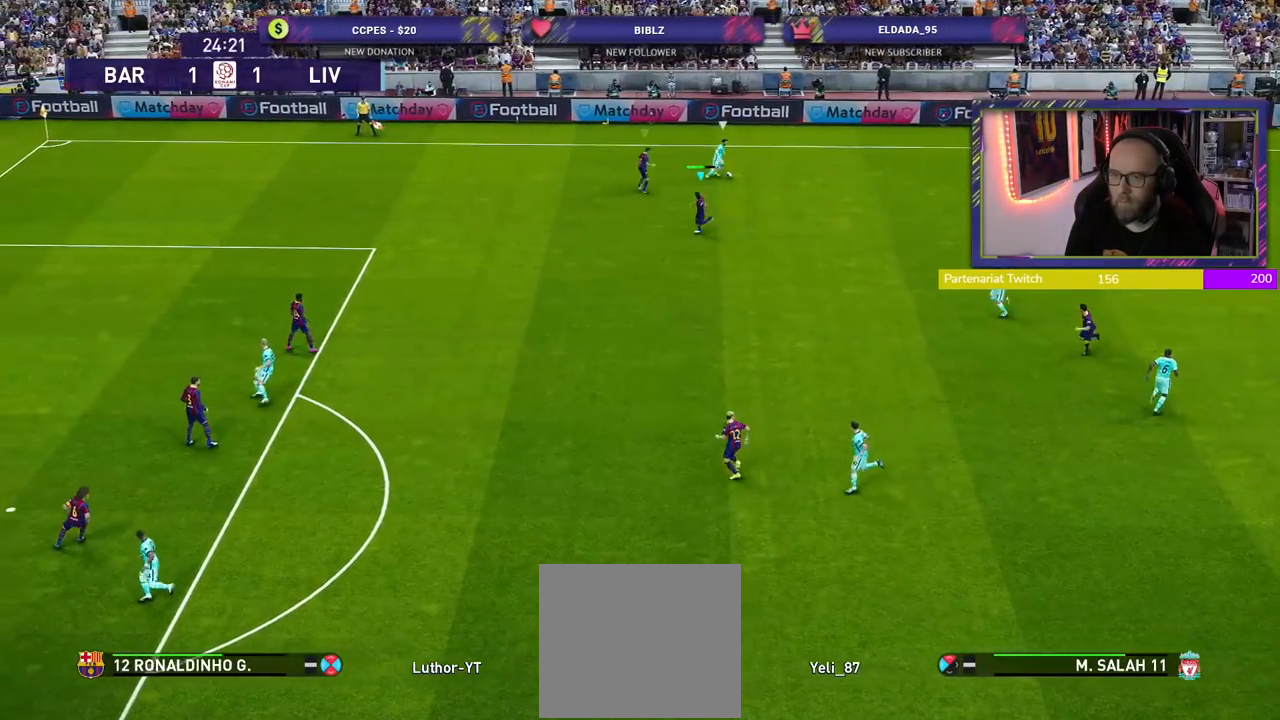
Gameplay with a controller (PlayStation layout); each line is a JSON object with the inputs held at the frame after it. "events" lists button and stick changes between this image and that frame as [ms after this image, input, new state], when the widget could be followed in between.
{"buttons": ["SQUARE", "R2"], "left_stick": "right", "right_stick": "center", "events": [[100, "left_stick", "down-right"], [280, "left_stick", "right"]]}
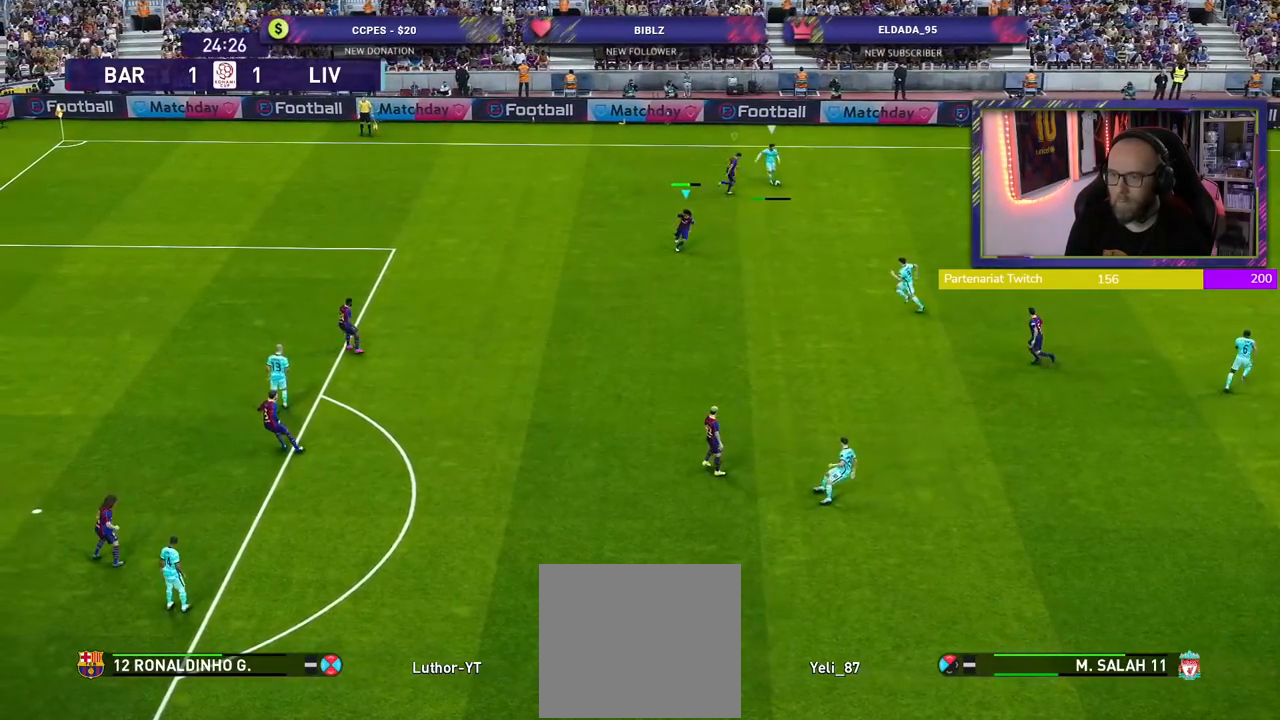
{"buttons": ["CROSS"], "left_stick": "up", "right_stick": "center", "events": [[20, "SQUARE", "up"], [180, "CROSS", "down"], [240, "R2", "up"], [500, "left_stick", "up"]]}
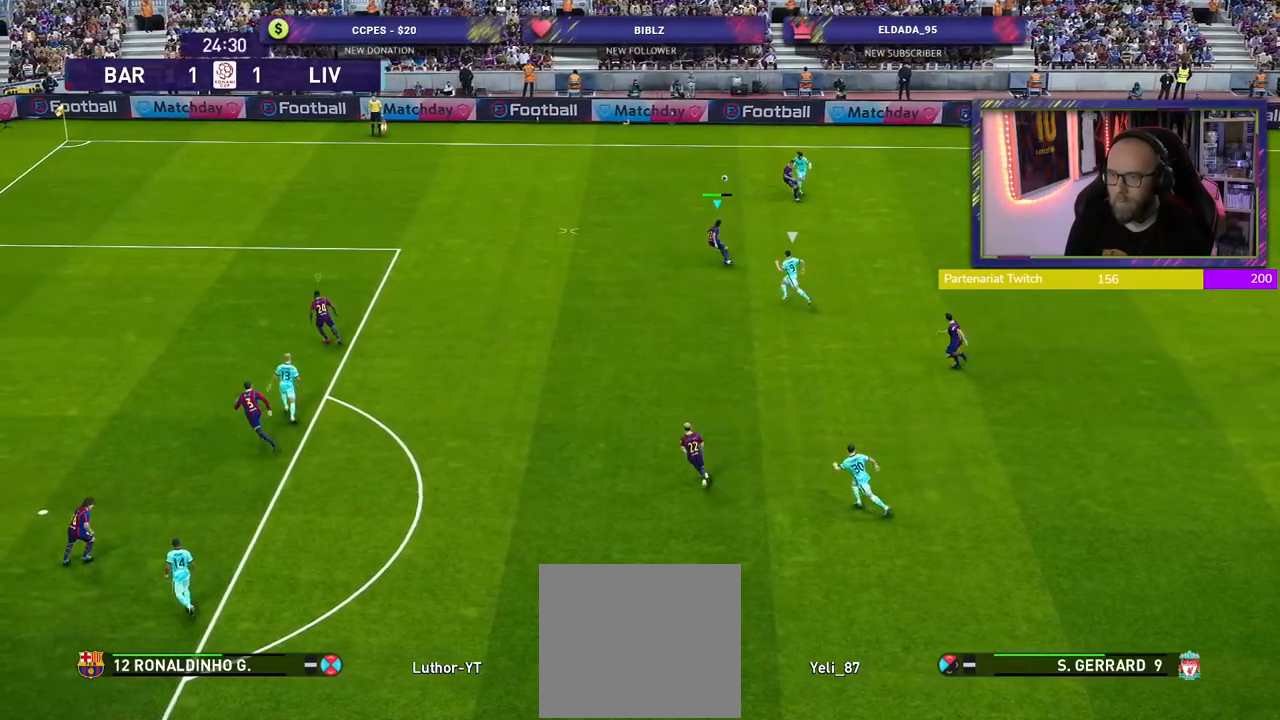
{"buttons": ["CROSS", "L1", "R2"], "left_stick": "up", "right_stick": "center", "events": [[120, "left_stick", "left"], [200, "R2", "down"], [400, "L1", "down"], [420, "left_stick", "up"]]}
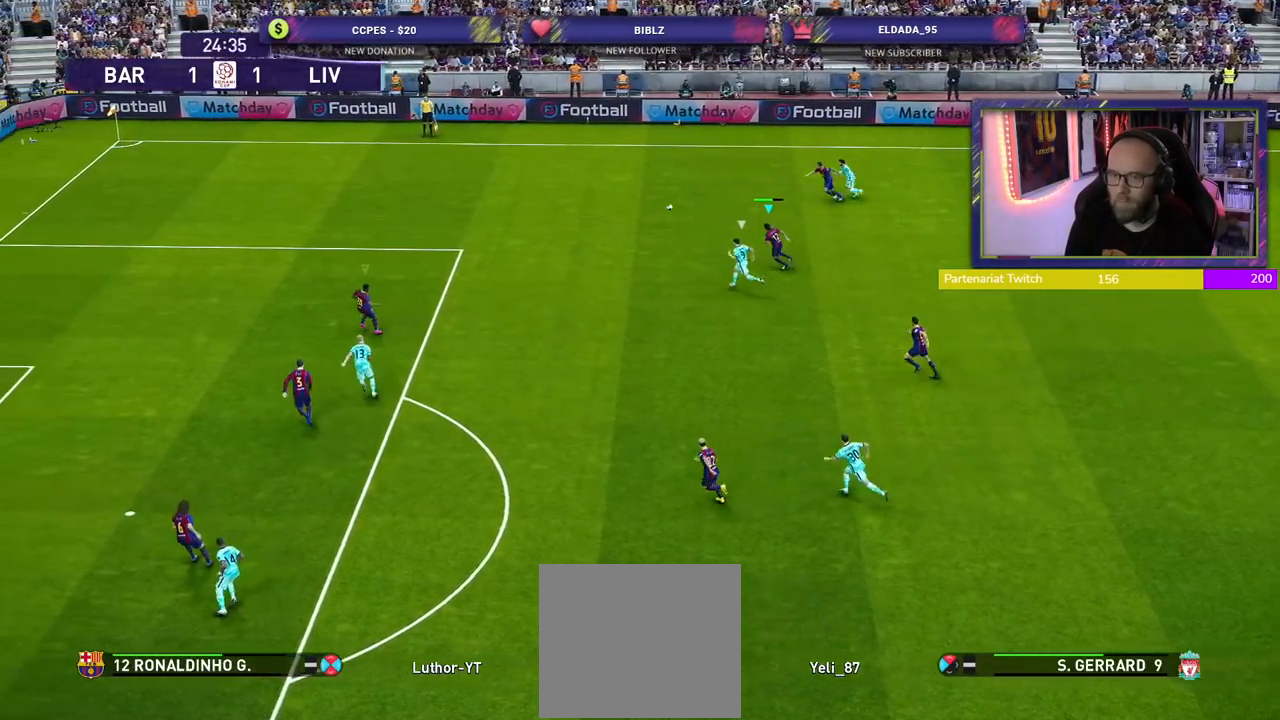
{"buttons": ["CROSS", "R2"], "left_stick": "up", "right_stick": "center", "events": [[60, "L1", "up"]]}
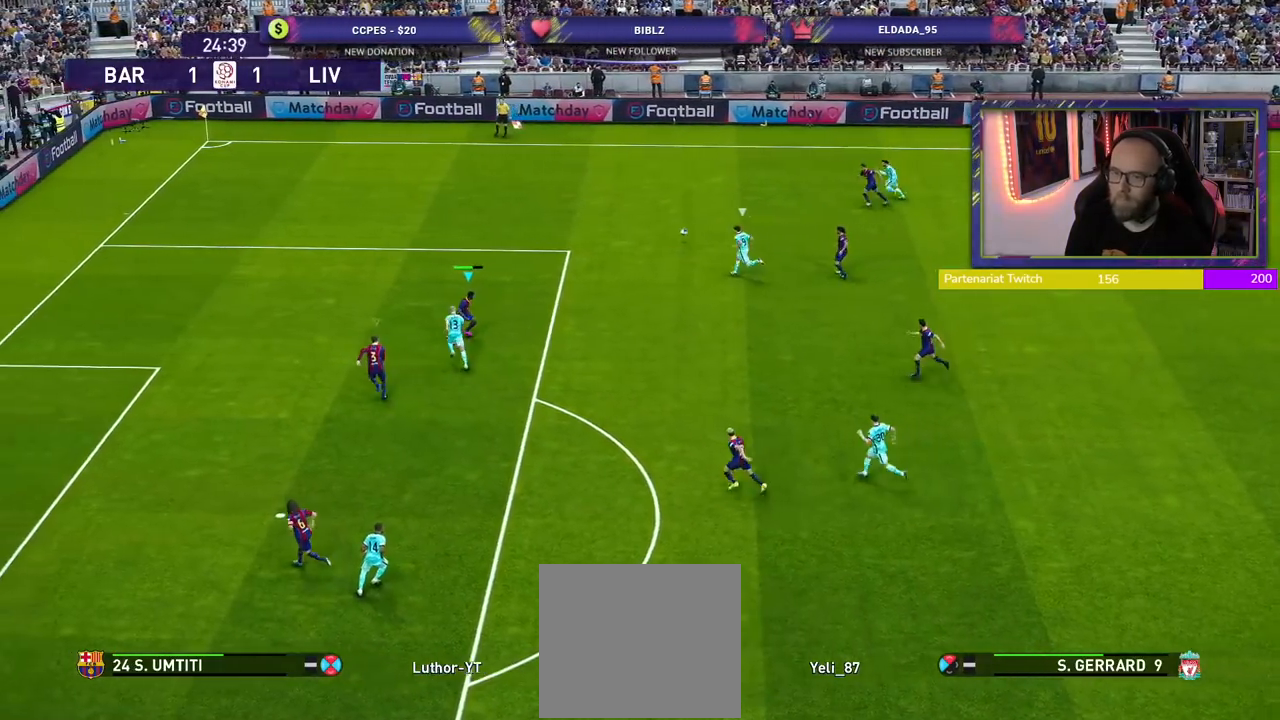
{"buttons": ["R2"], "left_stick": "up-left", "right_stick": "center", "events": [[80, "CROSS", "up"], [460, "left_stick", "up-left"]]}
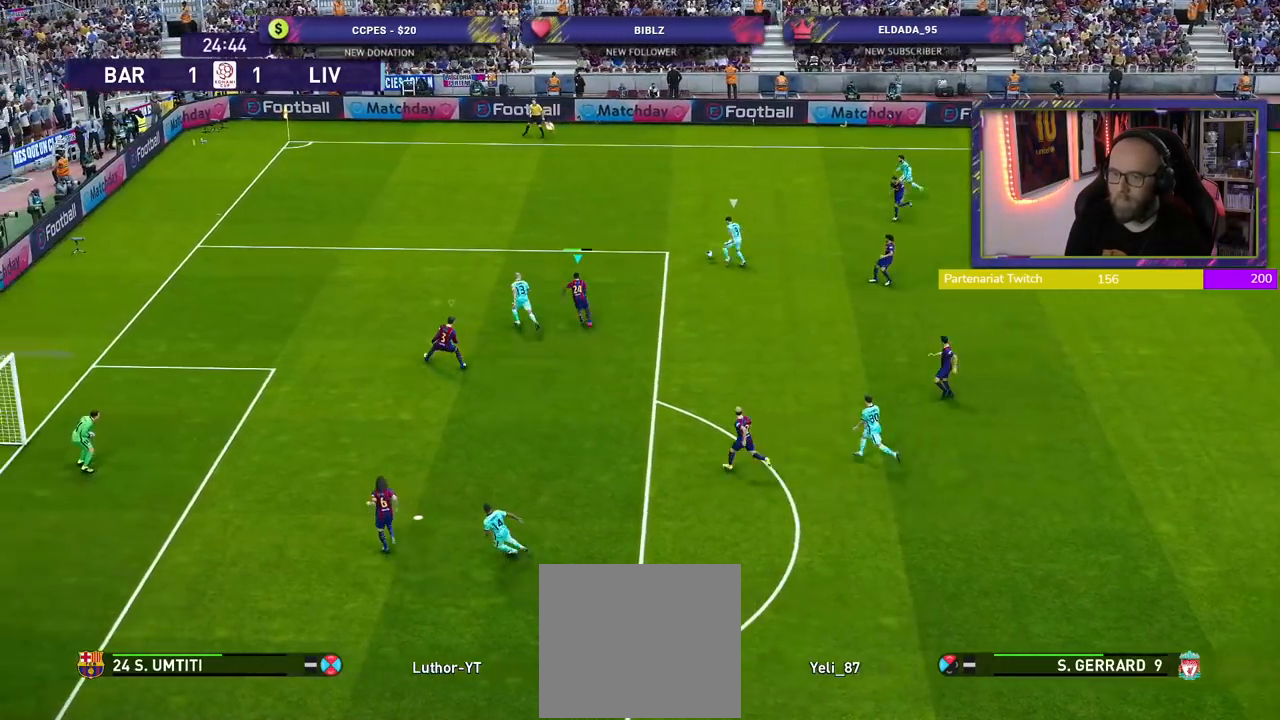
{"buttons": ["R2"], "left_stick": "up-left", "right_stick": "center", "events": []}
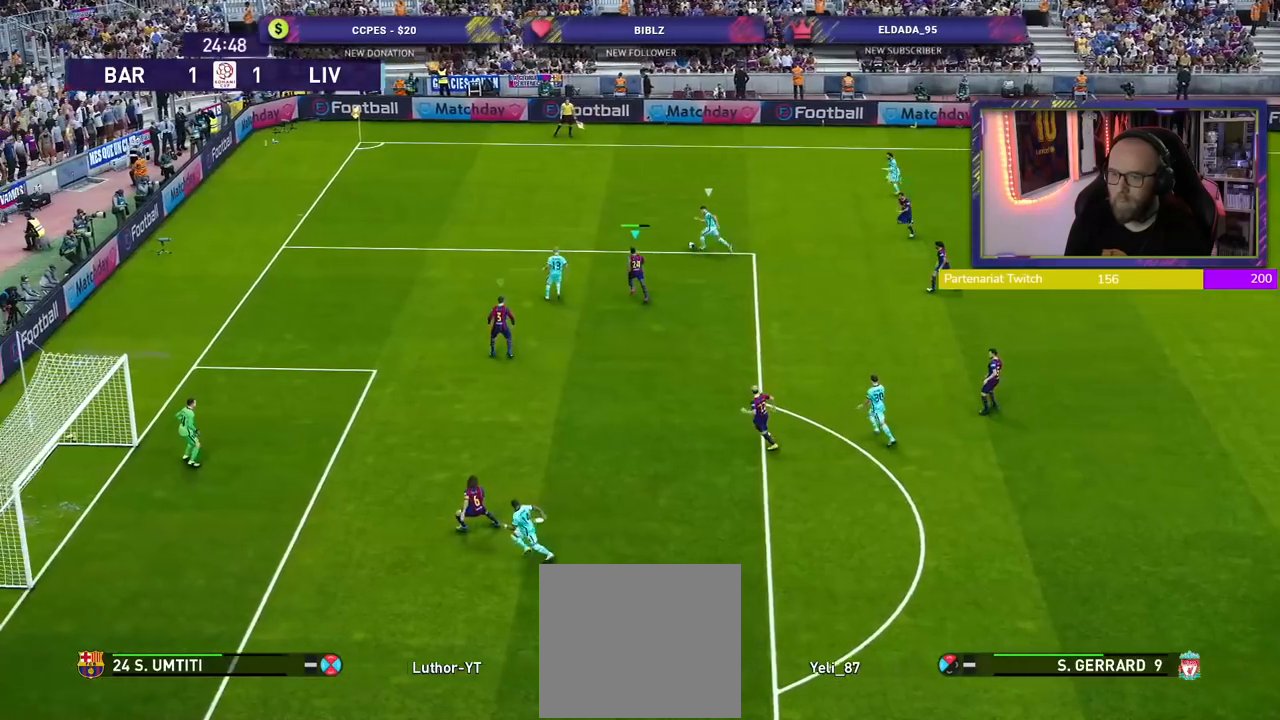
{"buttons": ["CROSS"], "left_stick": "up-right", "right_stick": "center", "events": [[360, "CROSS", "down"], [460, "R2", "up"], [500, "left_stick", "up-right"]]}
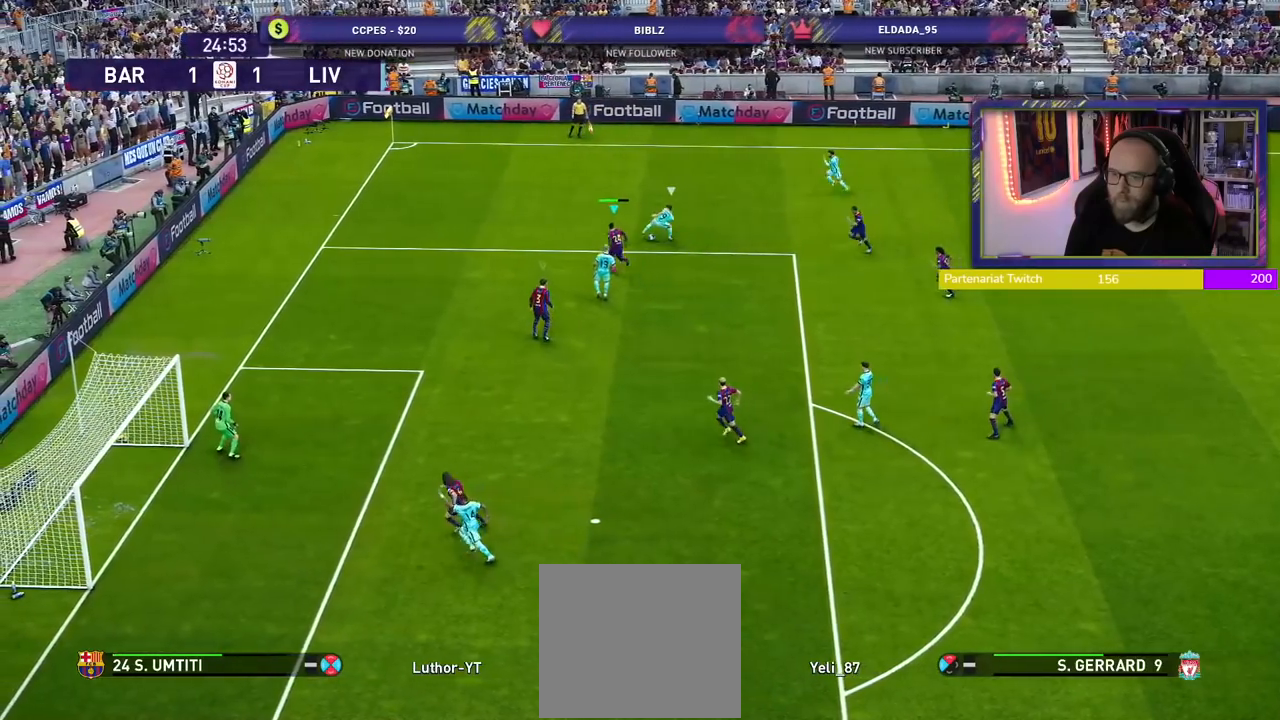
{"buttons": ["SQUARE"], "left_stick": "down-right", "right_stick": "center", "events": [[100, "left_stick", "down-right"], [220, "SQUARE", "down"], [260, "CROSS", "up"]]}
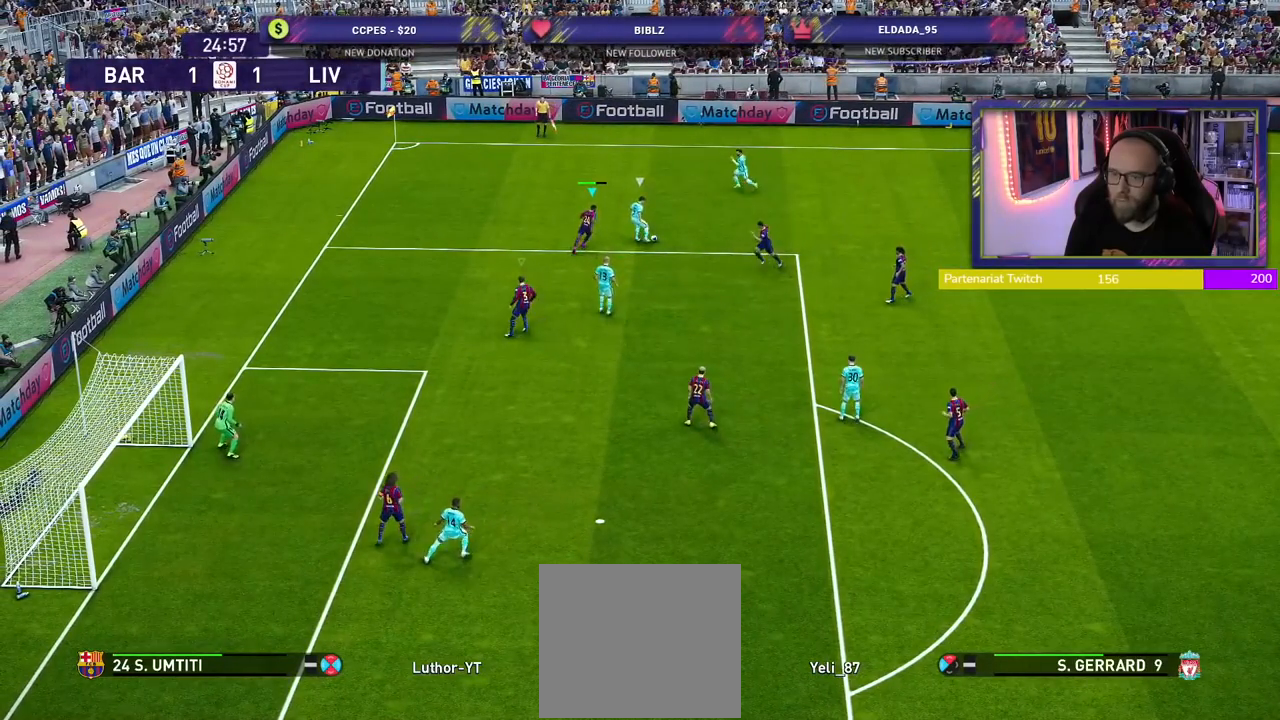
{"buttons": ["SQUARE", "R2"], "left_stick": "up", "right_stick": "center", "events": [[380, "left_stick", "up-right"], [480, "left_stick", "up"], [500, "R2", "down"]]}
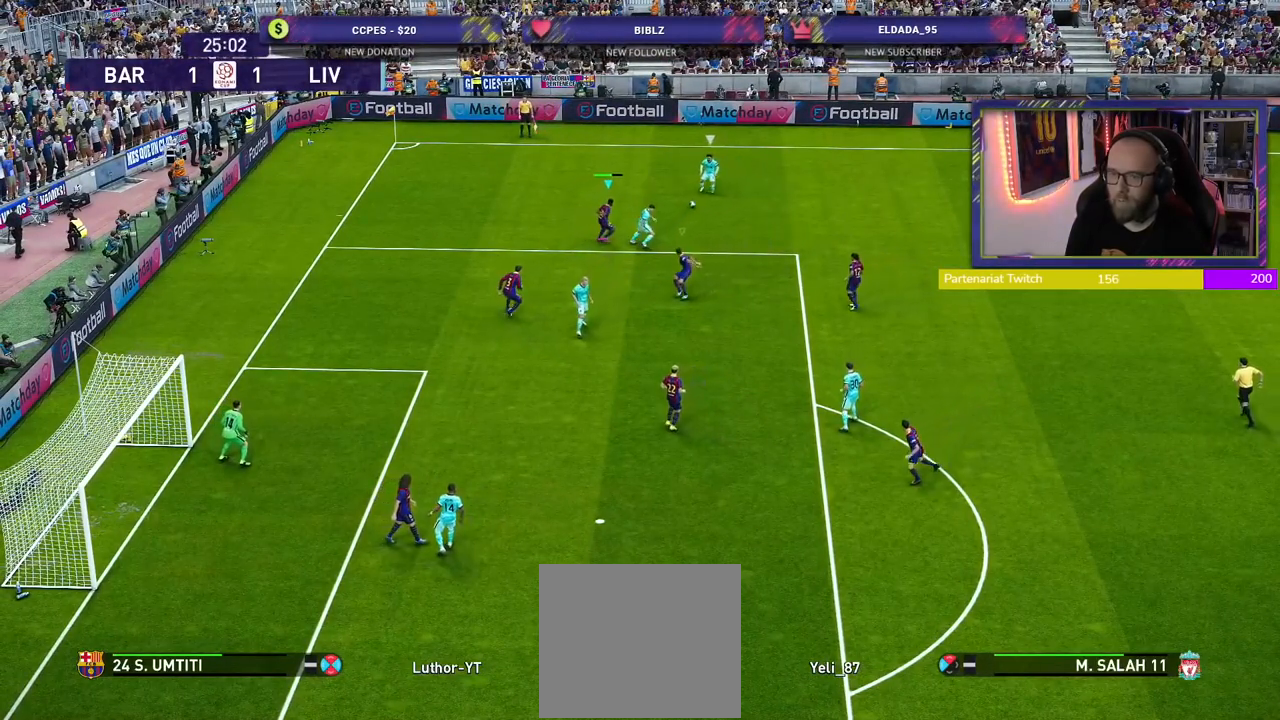
{"buttons": ["SQUARE", "R2"], "left_stick": "up-left", "right_stick": "center", "events": [[100, "left_stick", "up-left"]]}
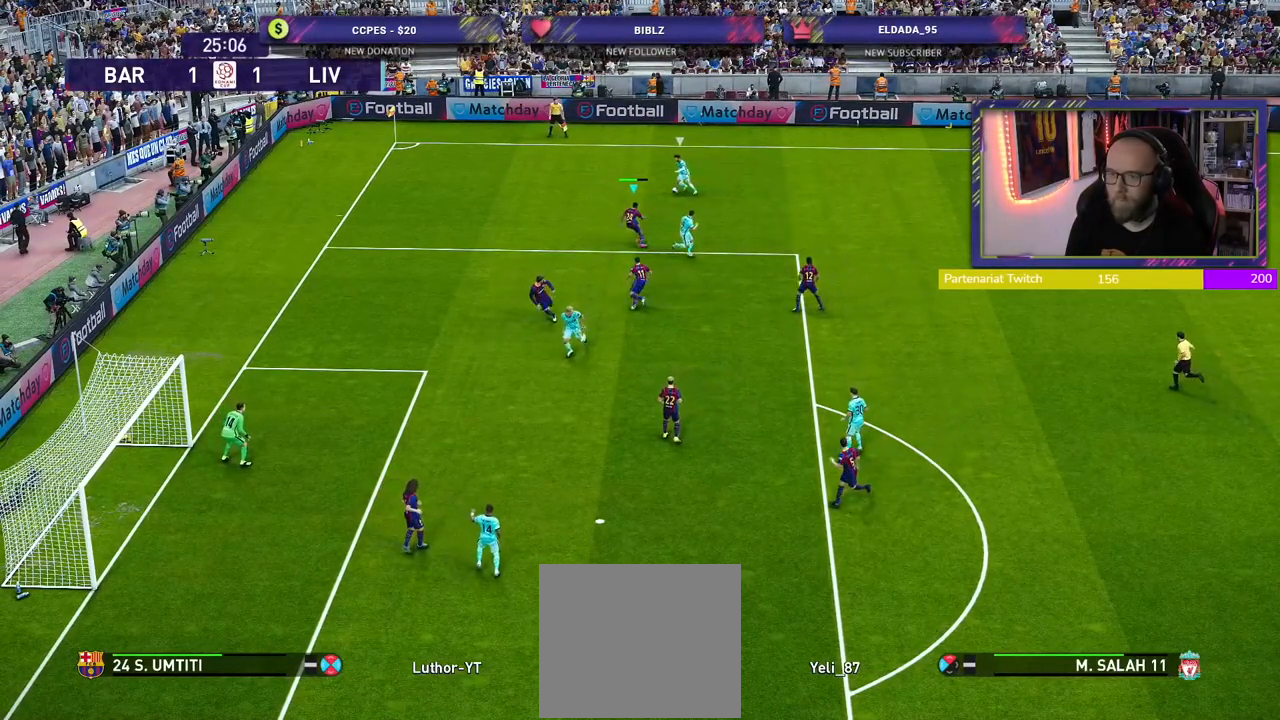
{"buttons": ["SQUARE", "R2"], "left_stick": "up-left", "right_stick": "center", "events": []}
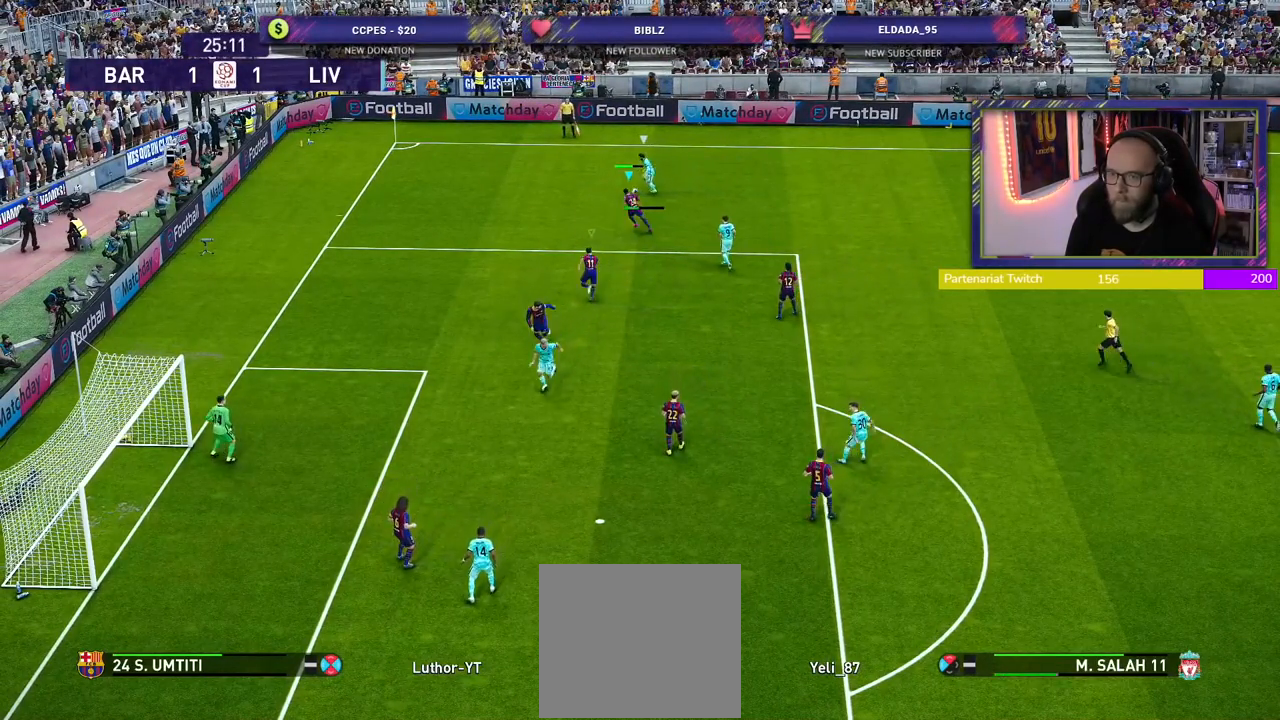
{"buttons": ["CROSS", "SQUARE", "R2"], "left_stick": "up-right", "right_stick": "center", "events": [[180, "CROSS", "down"], [280, "left_stick", "up-right"]]}
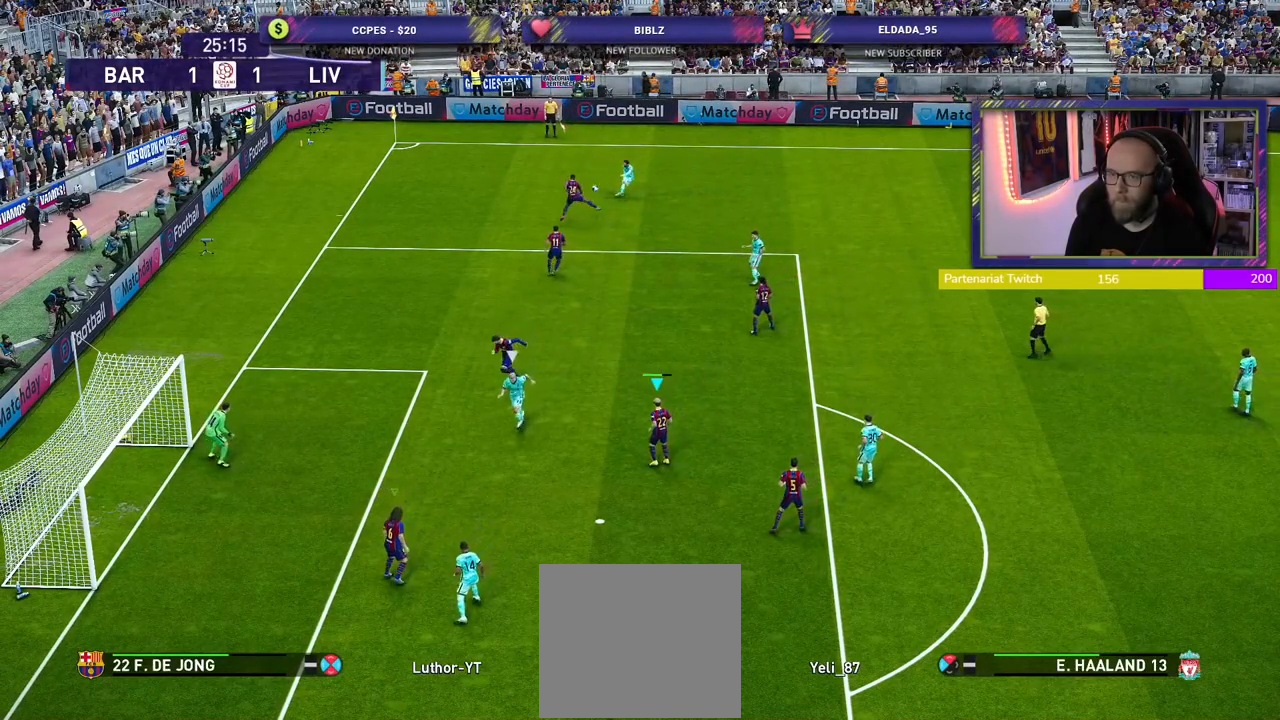
{"buttons": ["CROSS", "R2"], "left_stick": "up-right", "right_stick": "center", "events": [[80, "CROSS", "up"], [80, "SQUARE", "up"], [200, "CROSS", "down"], [320, "CROSS", "up"], [400, "CROSS", "down"]]}
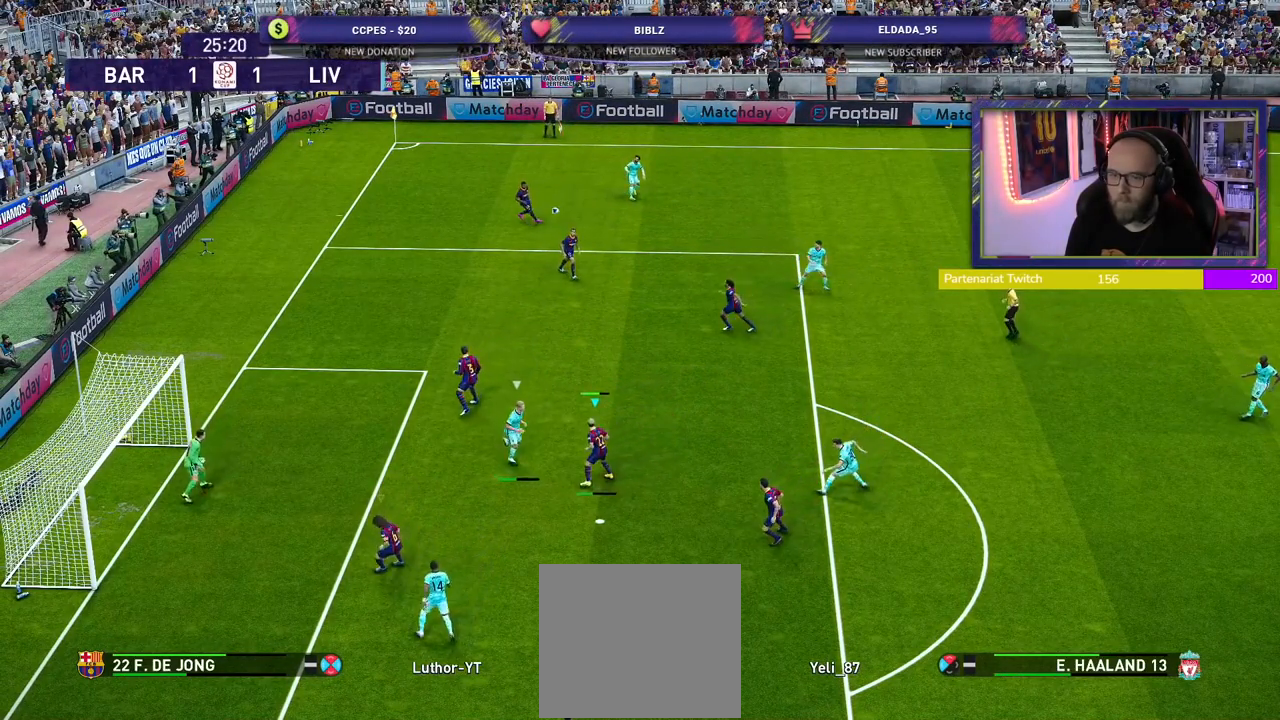
{"buttons": ["CROSS", "R2"], "left_stick": "up-right", "right_stick": "center", "events": [[40, "CROSS", "up"], [100, "CROSS", "down"], [240, "CROSS", "up"], [300, "CROSS", "down"]]}
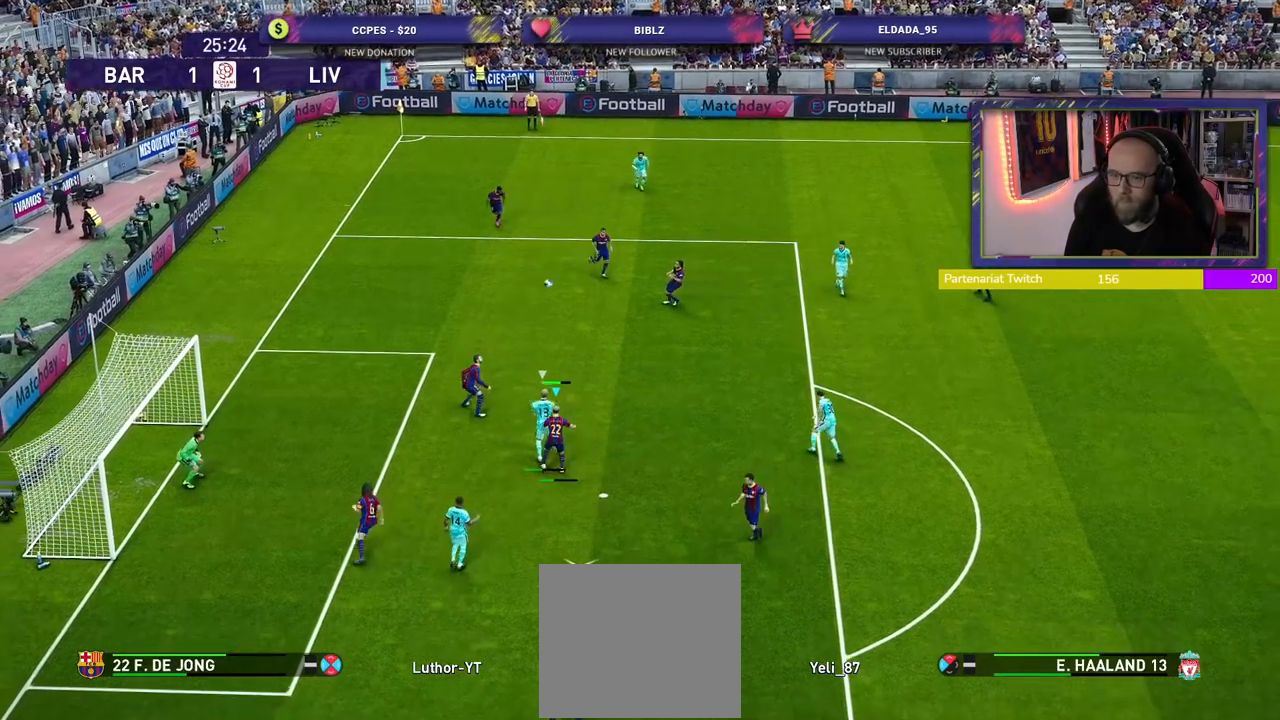
{"buttons": ["R2"], "left_stick": "right", "right_stick": "center", "events": [[300, "CROSS", "up"], [500, "left_stick", "right"]]}
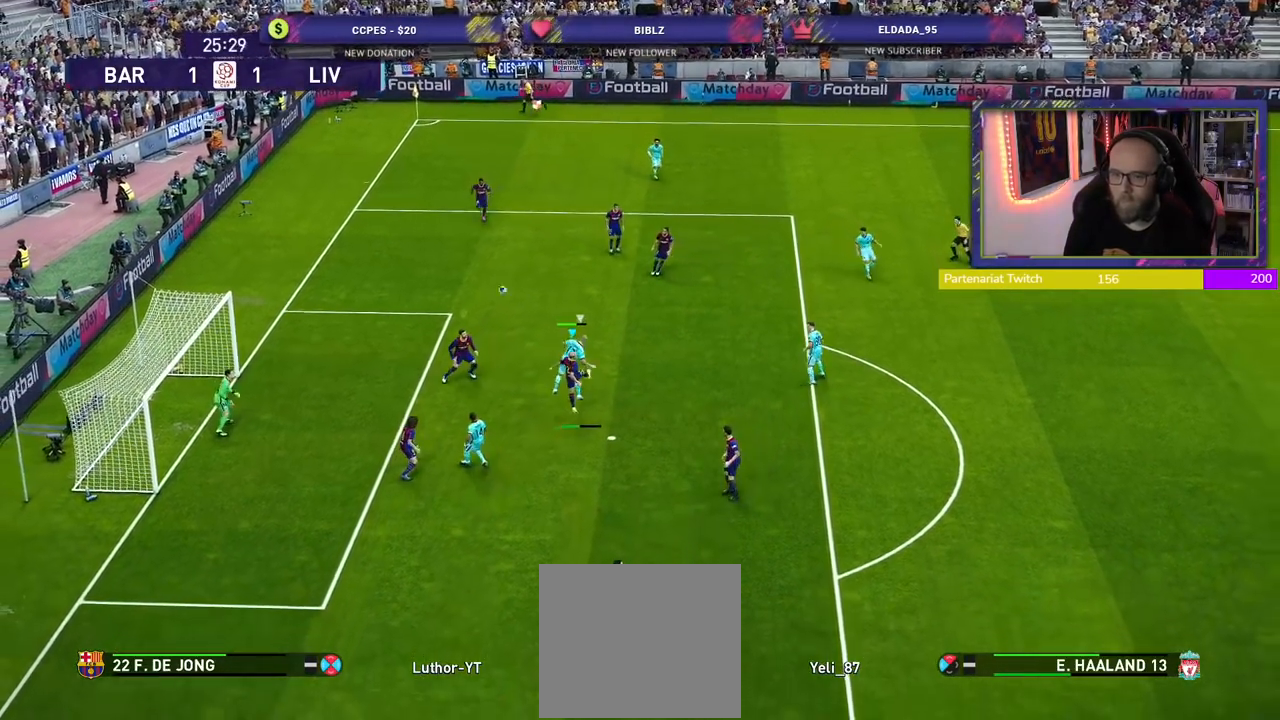
{"buttons": ["R2"], "left_stick": "center", "right_stick": "center", "events": [[140, "left_stick", "center"]]}
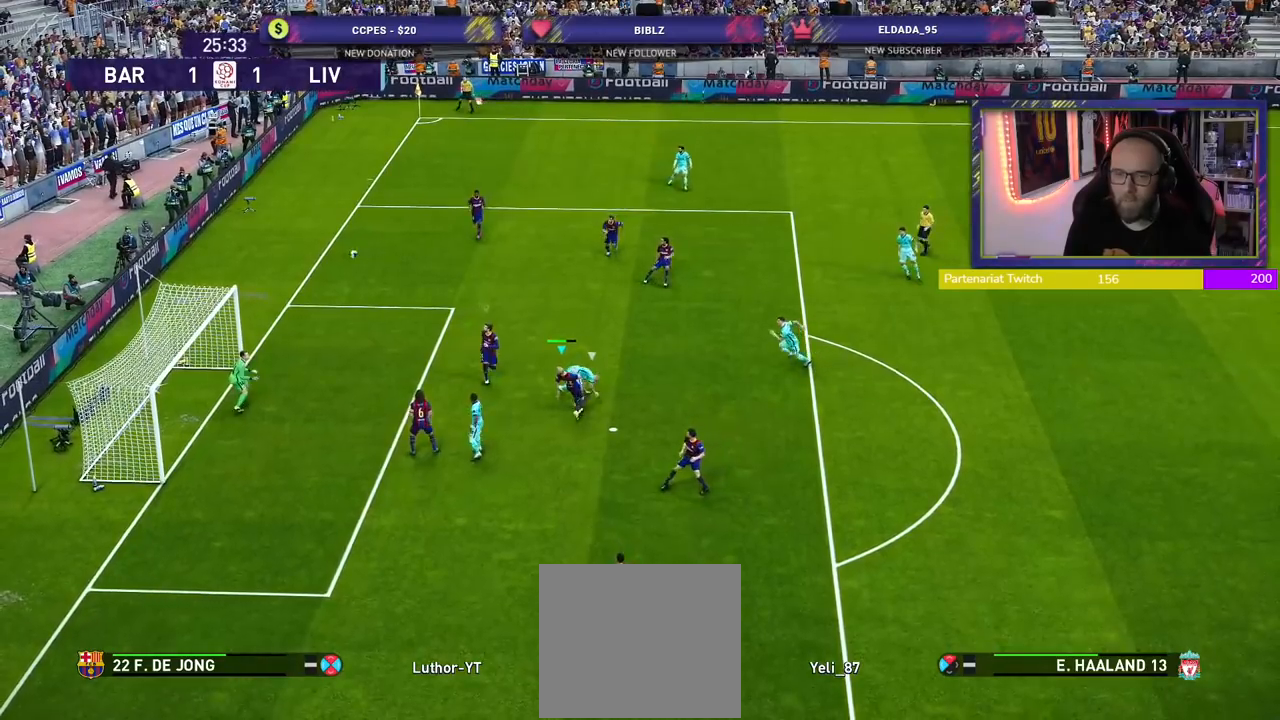
{"buttons": ["R2"], "left_stick": "center", "right_stick": "center", "events": []}
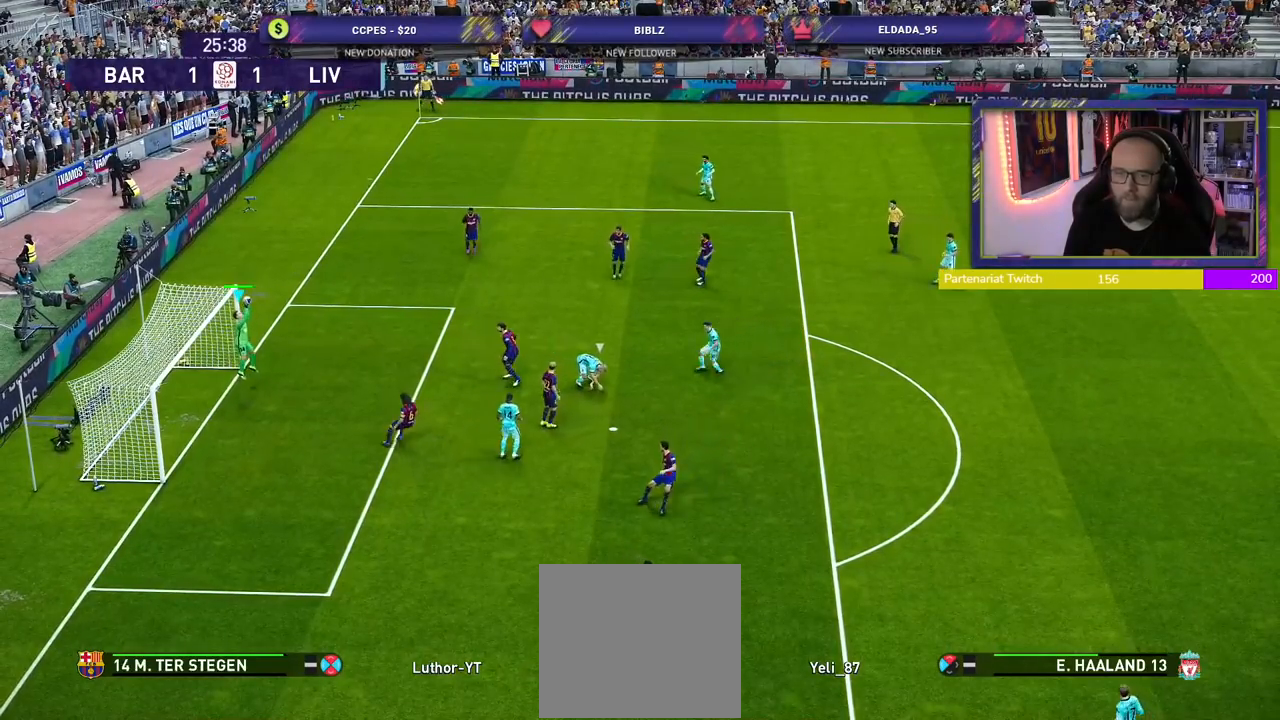
{"buttons": ["R2"], "left_stick": "down-right", "right_stick": "center", "events": [[20, "left_stick", "down-right"]]}
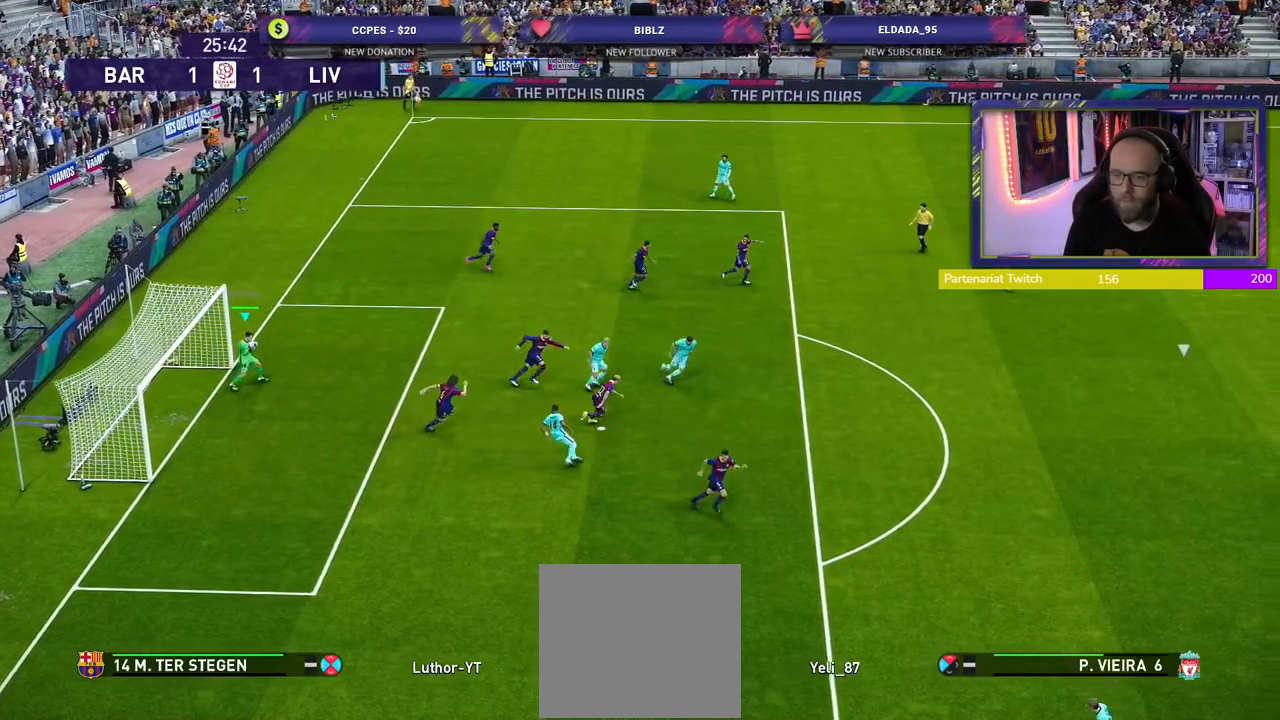
{"buttons": ["R2"], "left_stick": "down-right", "right_stick": "center", "events": []}
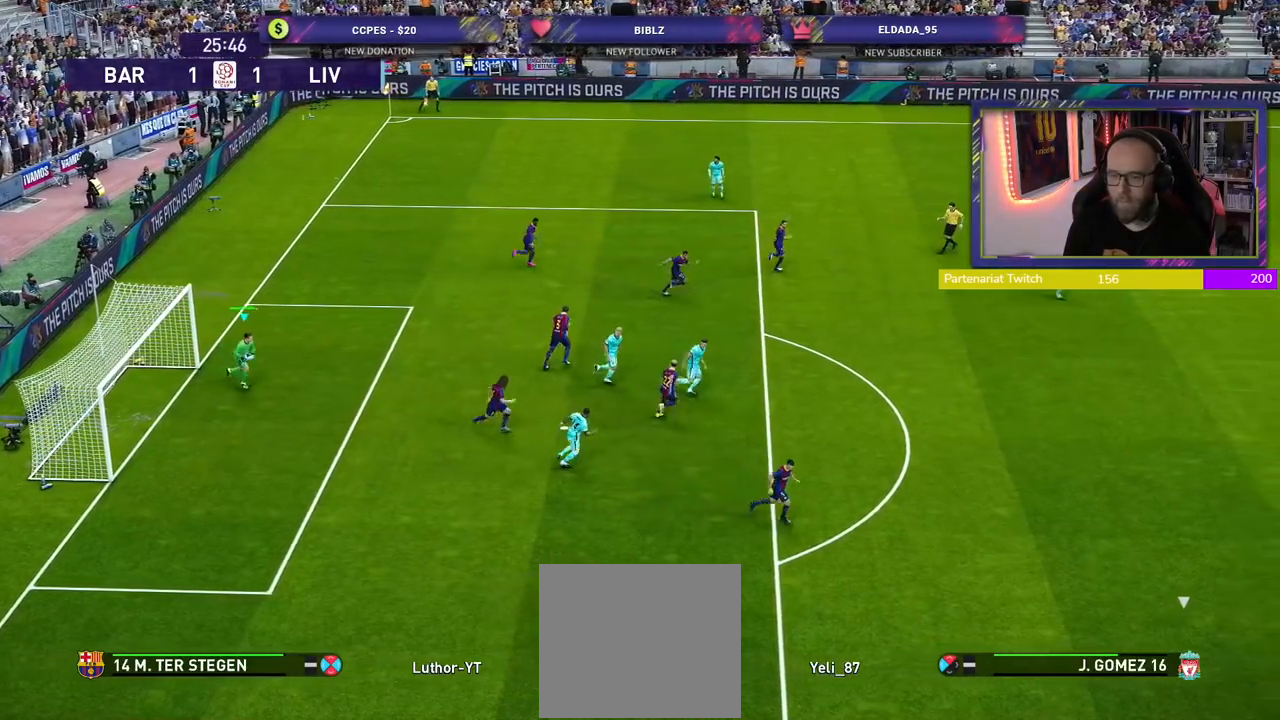
{"buttons": ["CIRCLE", "R2"], "left_stick": "right", "right_stick": "center", "events": [[80, "left_stick", "right"], [360, "CIRCLE", "down"]]}
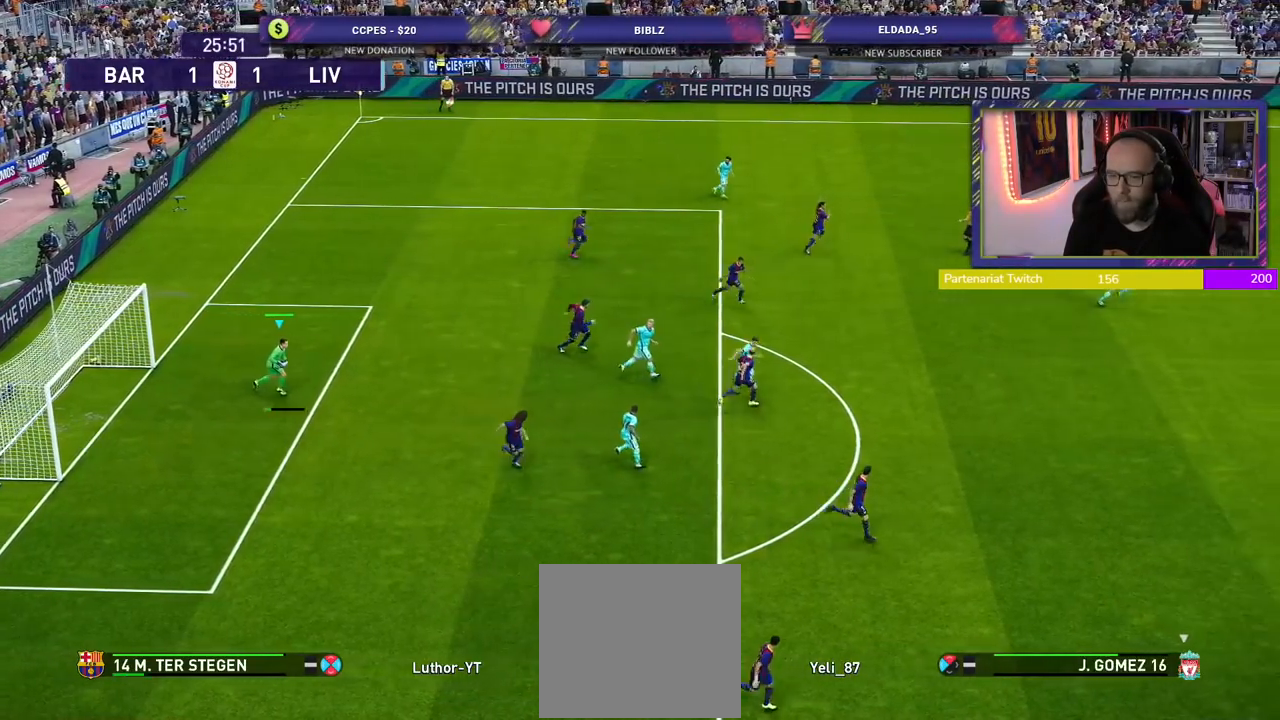
{"buttons": ["R2"], "left_stick": "right", "right_stick": "center", "events": [[100, "CIRCLE", "up"]]}
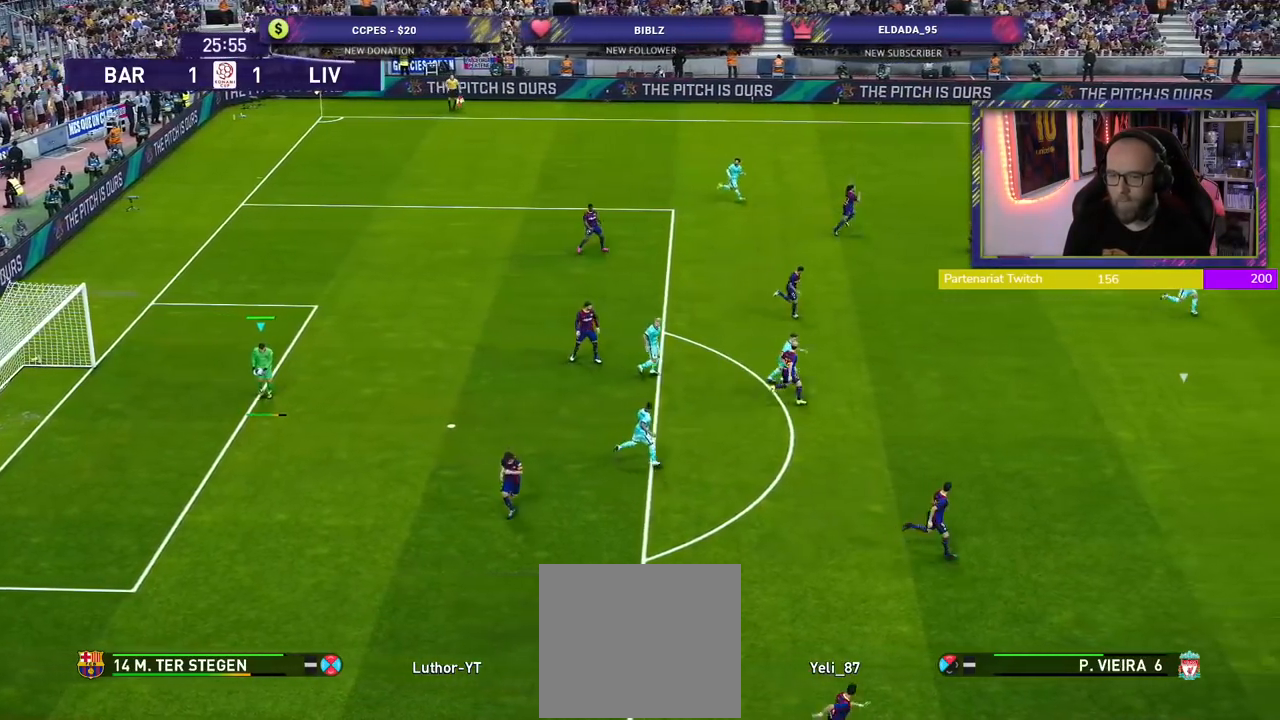
{"buttons": ["R2"], "left_stick": "center", "right_stick": "center", "events": [[20, "left_stick", "center"]]}
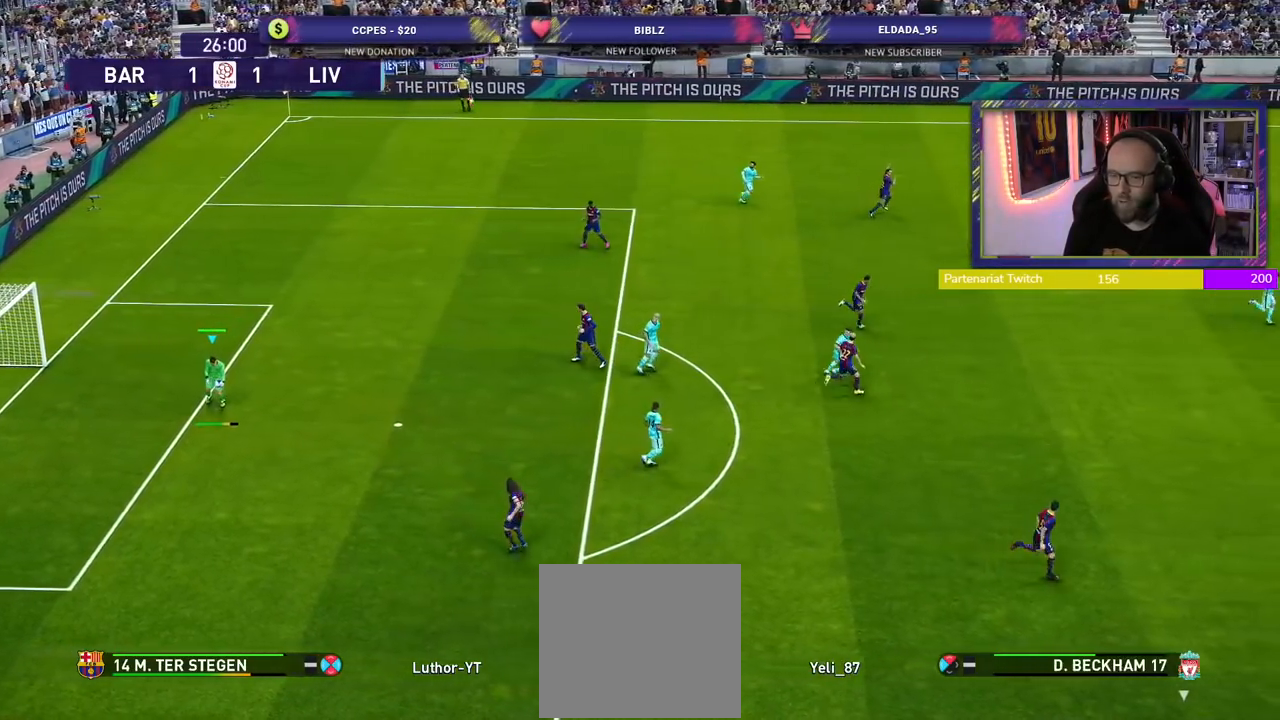
{"buttons": ["R2"], "left_stick": "center", "right_stick": "center", "events": []}
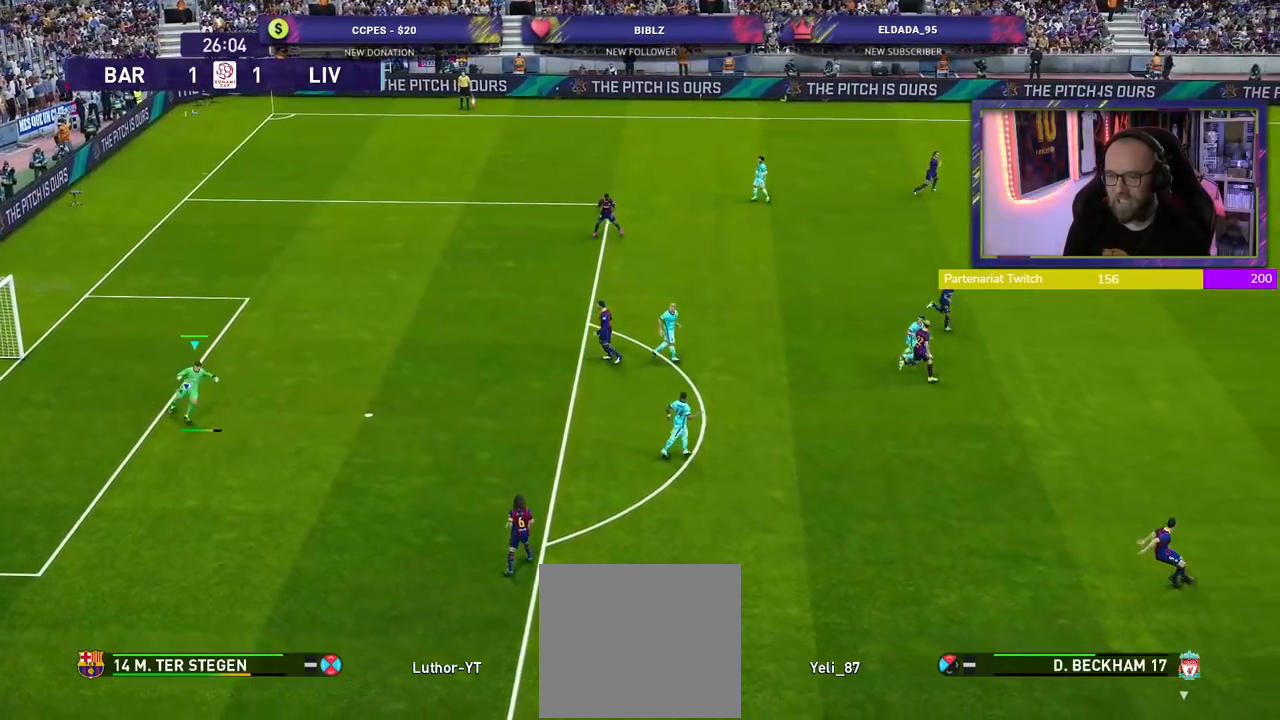
{"buttons": ["R2"], "left_stick": "down-left", "right_stick": "center", "events": [[220, "left_stick", "down-left"]]}
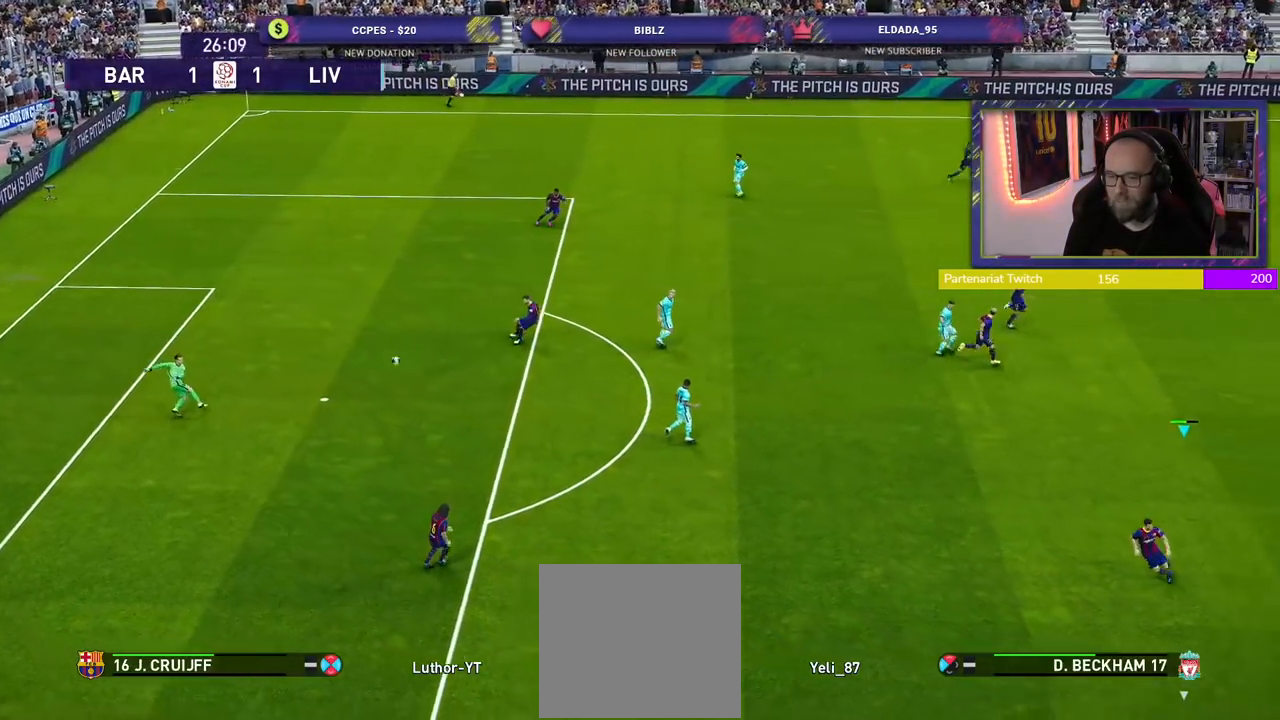
{"buttons": ["R2"], "left_stick": "down-left", "right_stick": "center", "events": []}
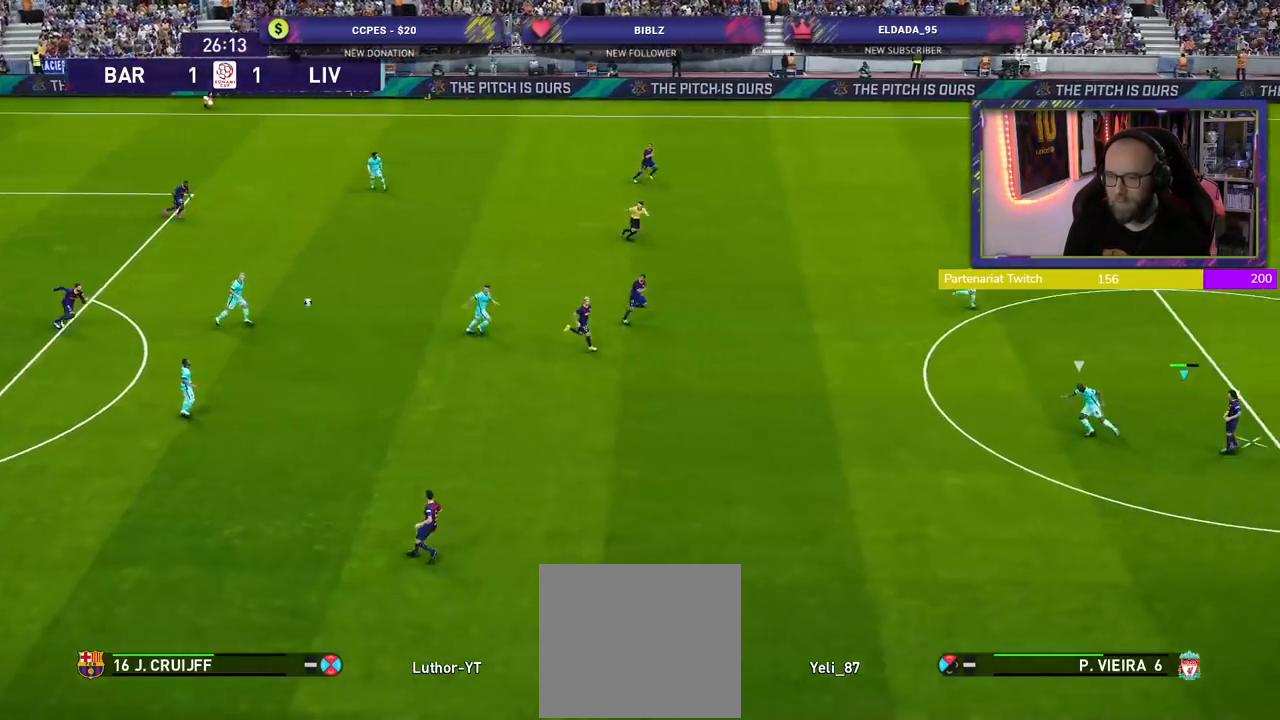
{"buttons": ["R2"], "left_stick": "down", "right_stick": "center", "events": [[280, "CROSS", "down"], [300, "left_stick", "down"], [440, "CROSS", "up"]]}
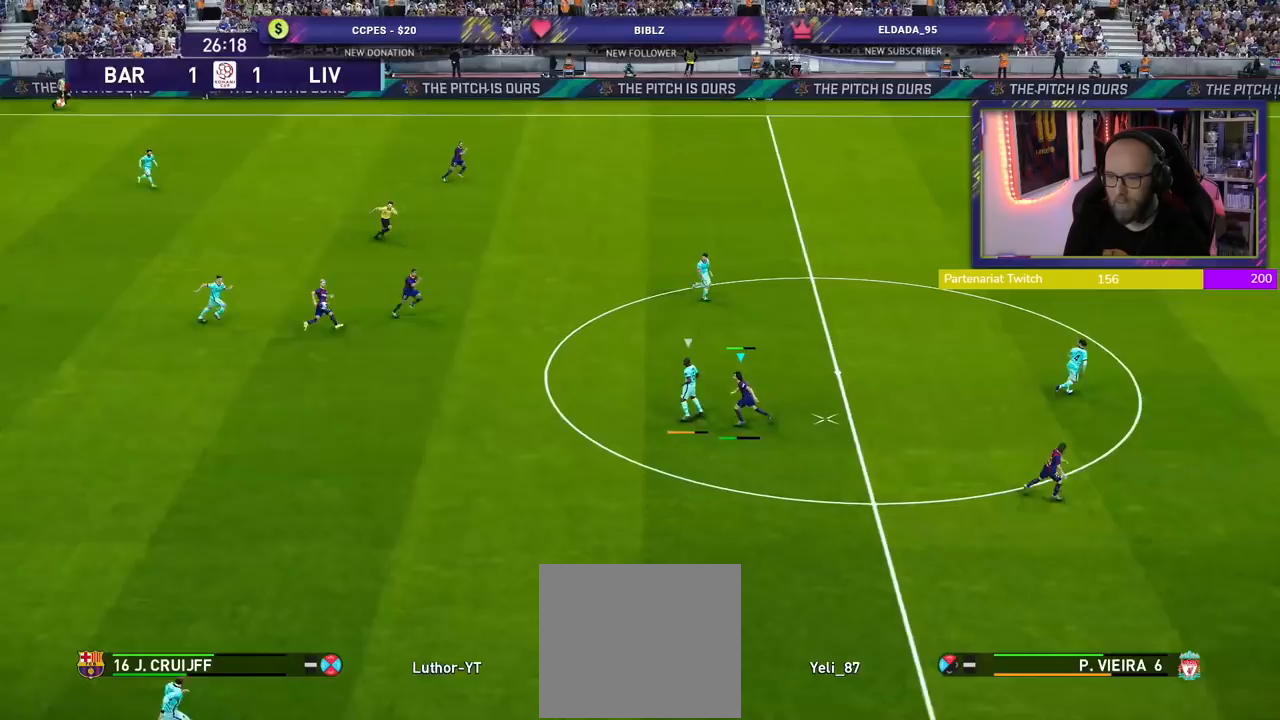
{"buttons": ["R2"], "left_stick": "down", "right_stick": "center", "events": []}
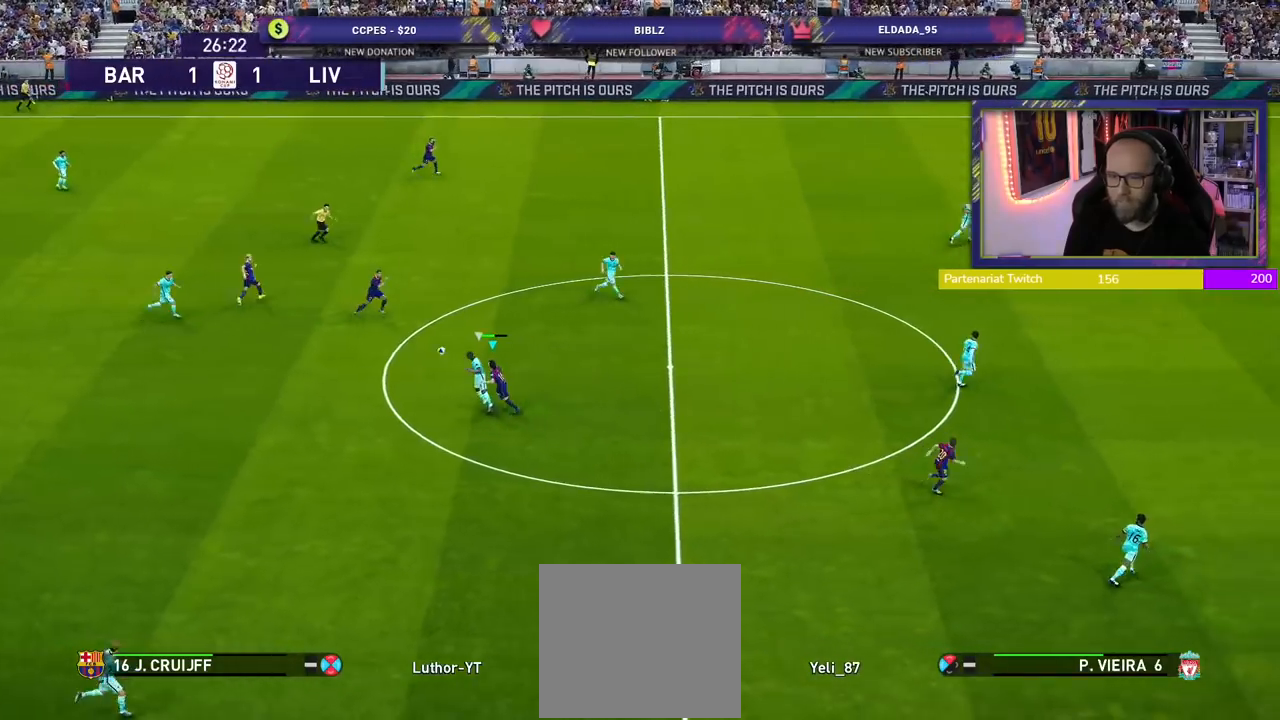
{"buttons": ["R2"], "left_stick": "up-right", "right_stick": "center", "events": [[120, "L1", "down"], [220, "left_stick", "right"], [320, "L1", "up"], [360, "left_stick", "up-right"]]}
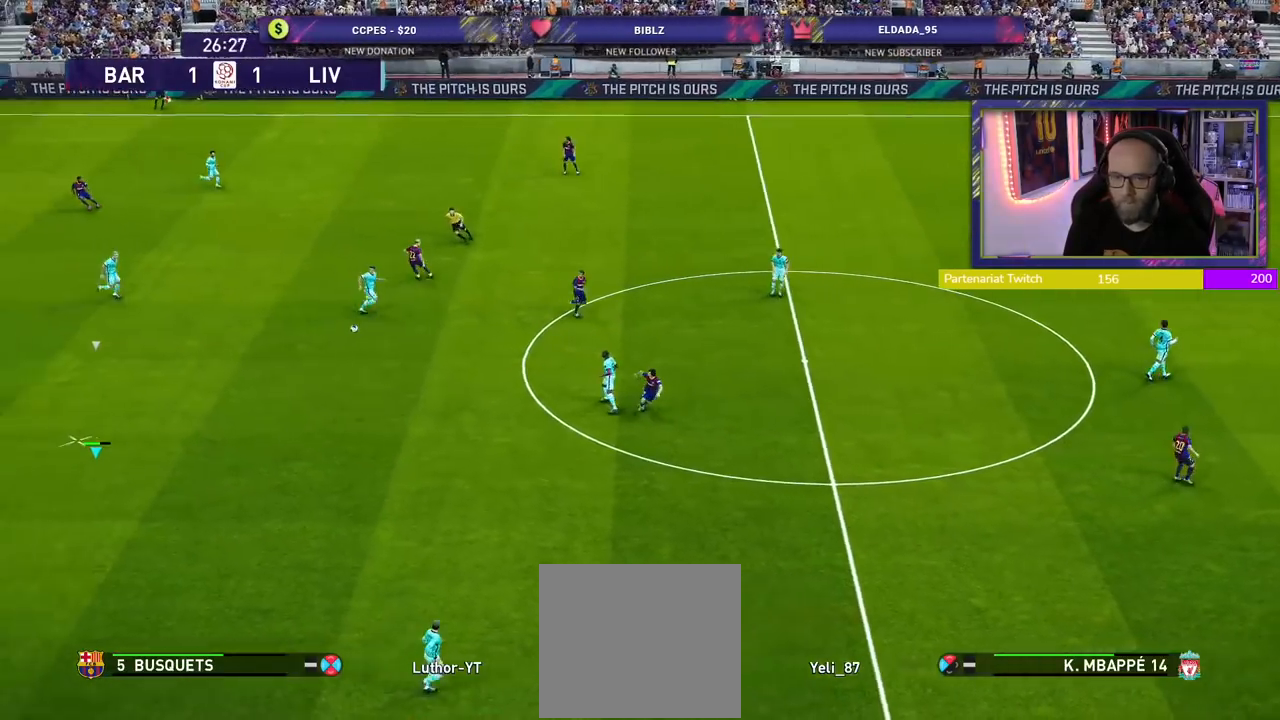
{"buttons": ["R2"], "left_stick": "up-right", "right_stick": "center", "events": [[200, "left_stick", "up"], [300, "left_stick", "up-right"]]}